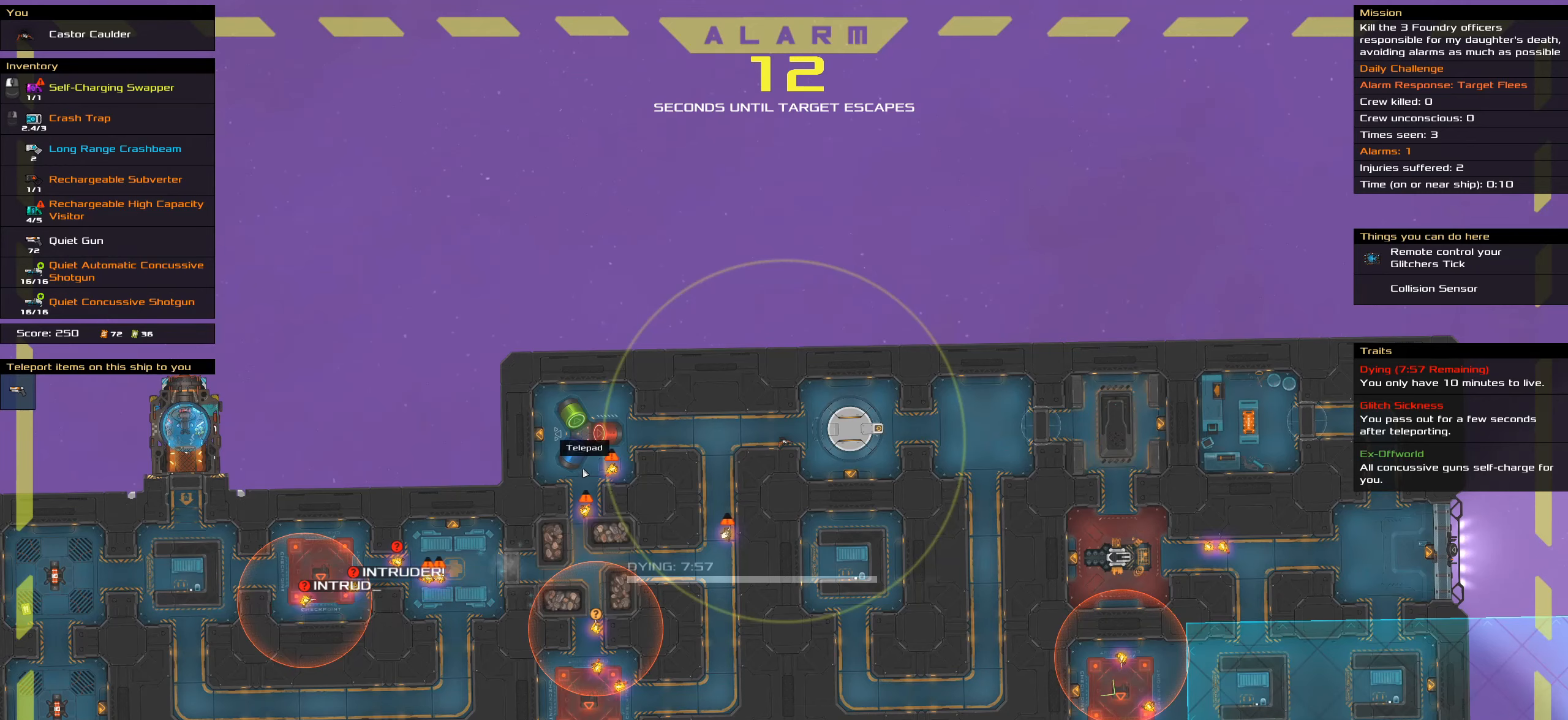
Gameplay with keyboard and mouse; each line is a JSON object with the keys and mouse buttons held at the frame after it. "events" lists presses ("down") and releases ("up") of ".", "/", "0", "1", "2", "3", "4", "5", "6", "7", "8", "9", "a", "alt_l", "alt_r", "b", "backslash", "backspace", "c", "comma", "ctrl_l", "ctrl_r", "d", "down", "e", "equals", "f", "g", "h", "i", "j", "k", "l", "lbracket", "left", "m", "minus", "n", "o", "p", "q", "quote", "r", "rbracket", "return", "right", "s", "semicolon", "shift_l", "shift_r", "space", "super_l", "super_r", "t", "tab", "tilde", "u", "up", "v", "w", "x", "y", "z", "mouse_left", "mouse_wheel" and "mouse_right" between this image and that frame as [ms after this image, input, new state], when the widget could be followed in between. "mouse_left", "mouse_wheel", "mouse_right" = the "left", "wheel", "right" buttons of the "mouse" list. No other keys are recorded. "wheel" means that the mouse wheel is clicked or scrolled. Not read: caps_lock mouse_move.
{"keys": [], "mouse": [], "events": [[84, "t", "down"], [167, "t", "up"]]}
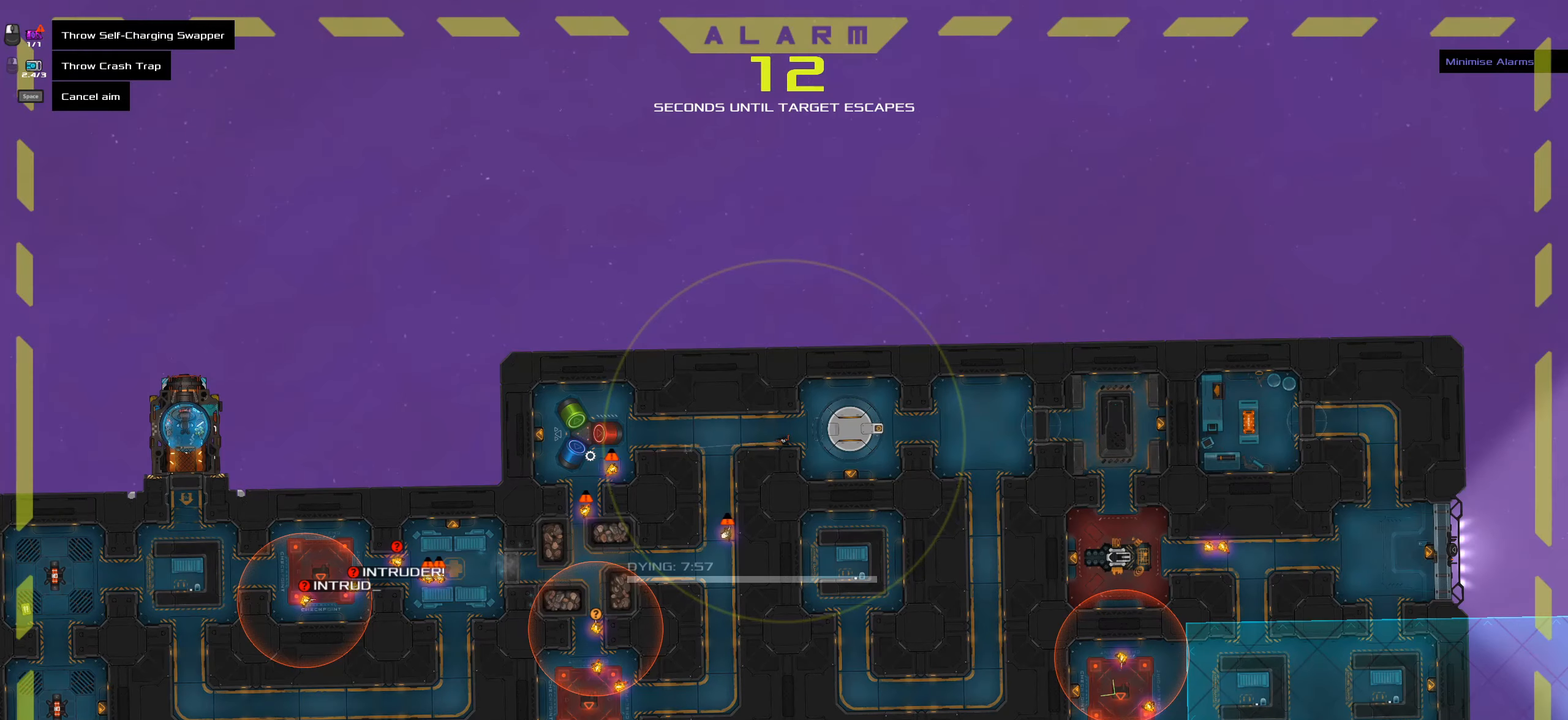
{"keys": [], "mouse": [], "events": [[166, "mouse_wheel", "down"], [350, "mouse_wheel", "up"]]}
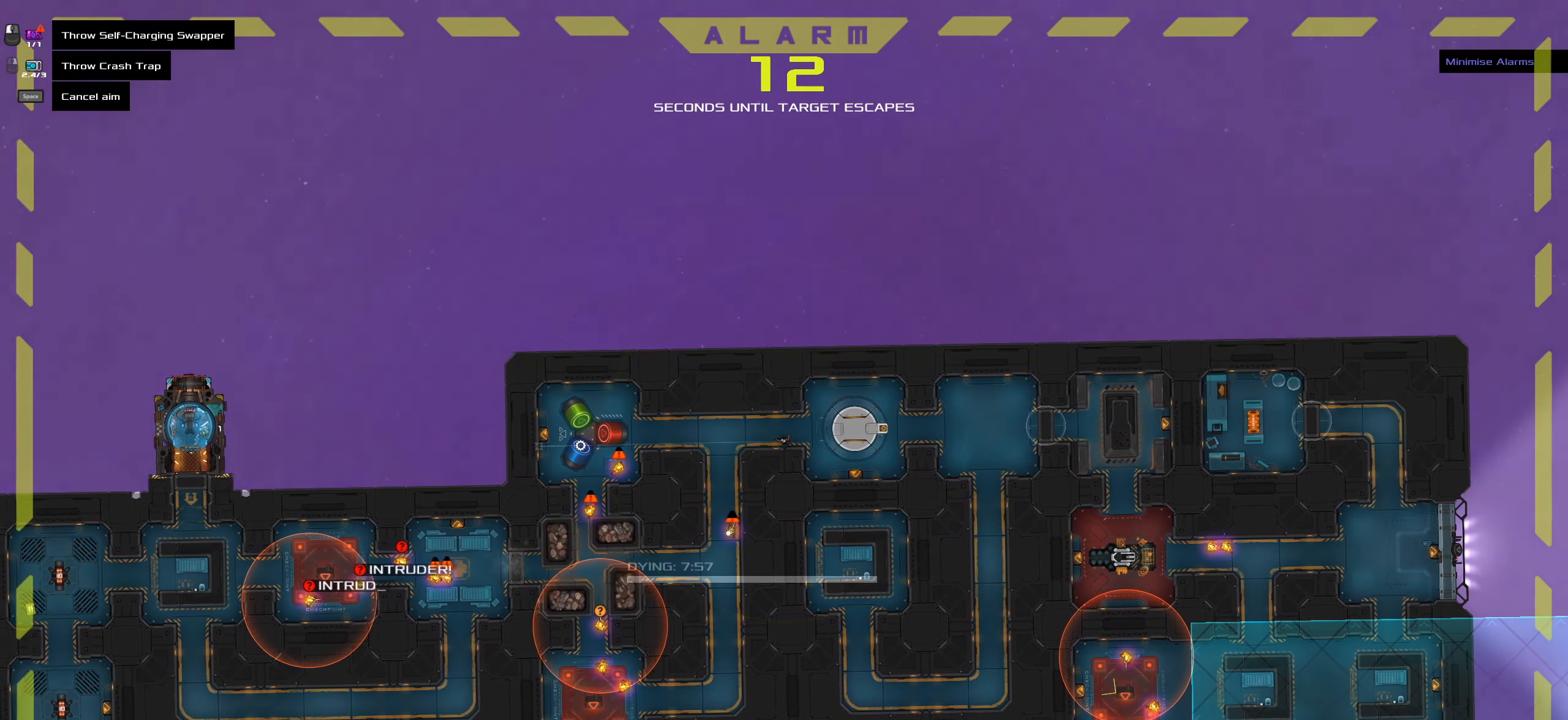
{"keys": ["space"], "mouse": [], "events": [[450, "space", "down"]]}
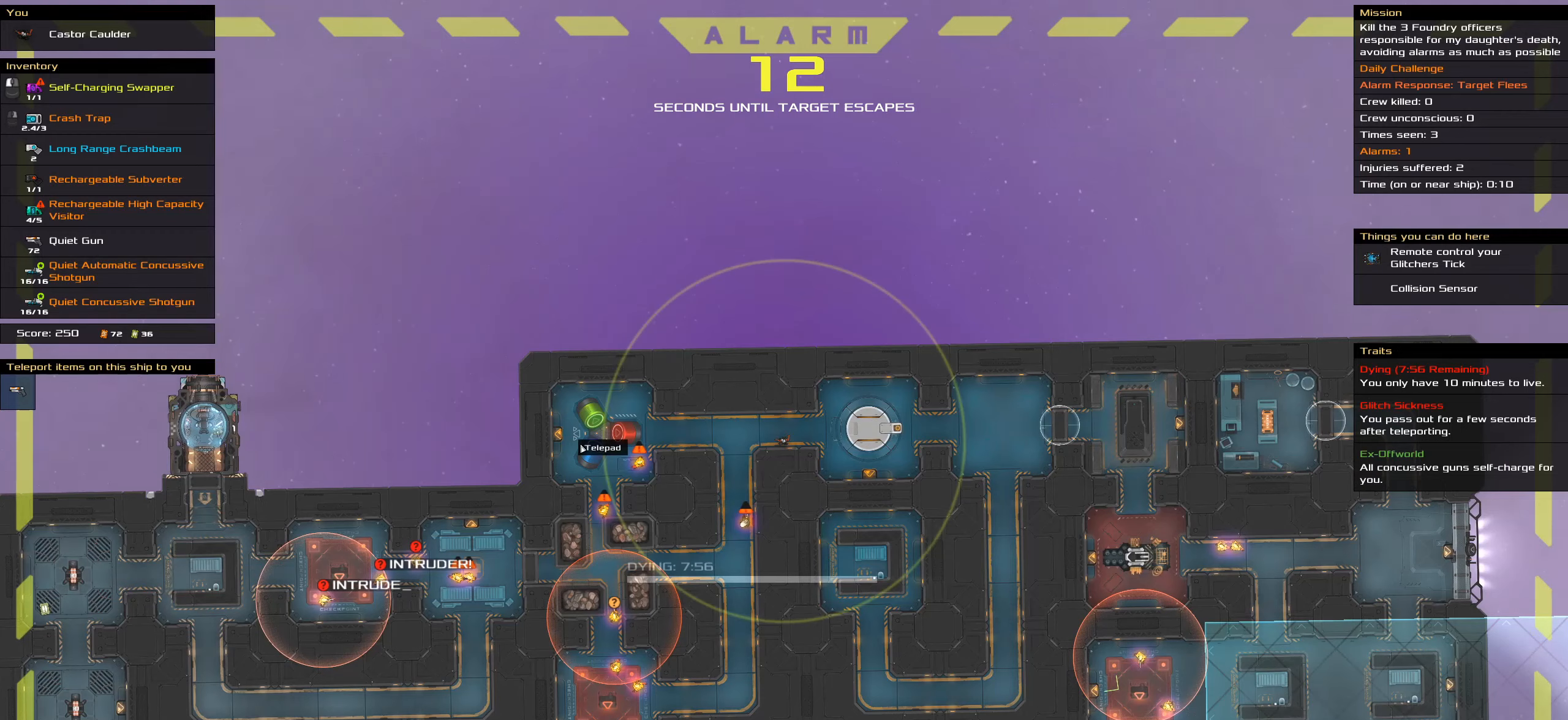
{"keys": [], "mouse": [], "events": [[100, "space", "up"]]}
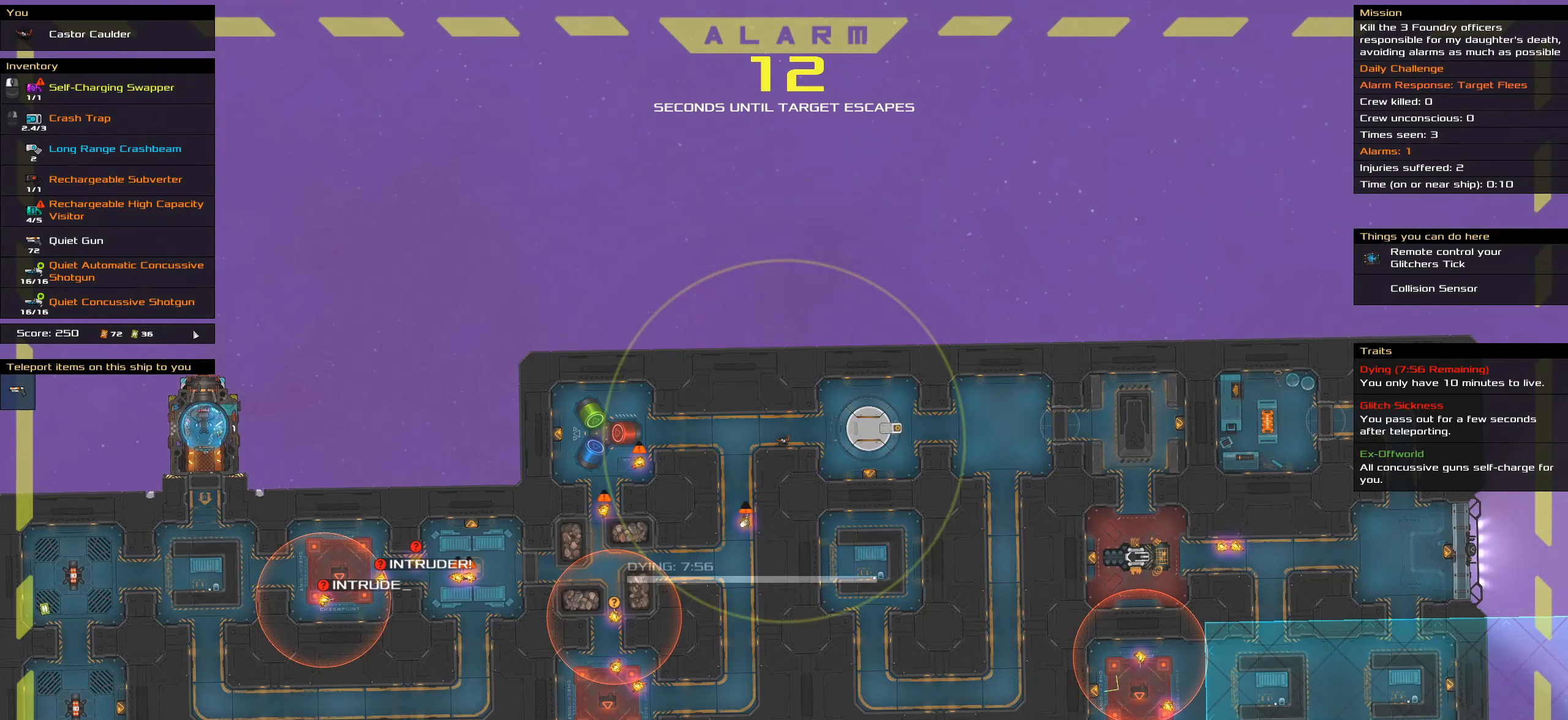
{"keys": [], "mouse": [], "events": []}
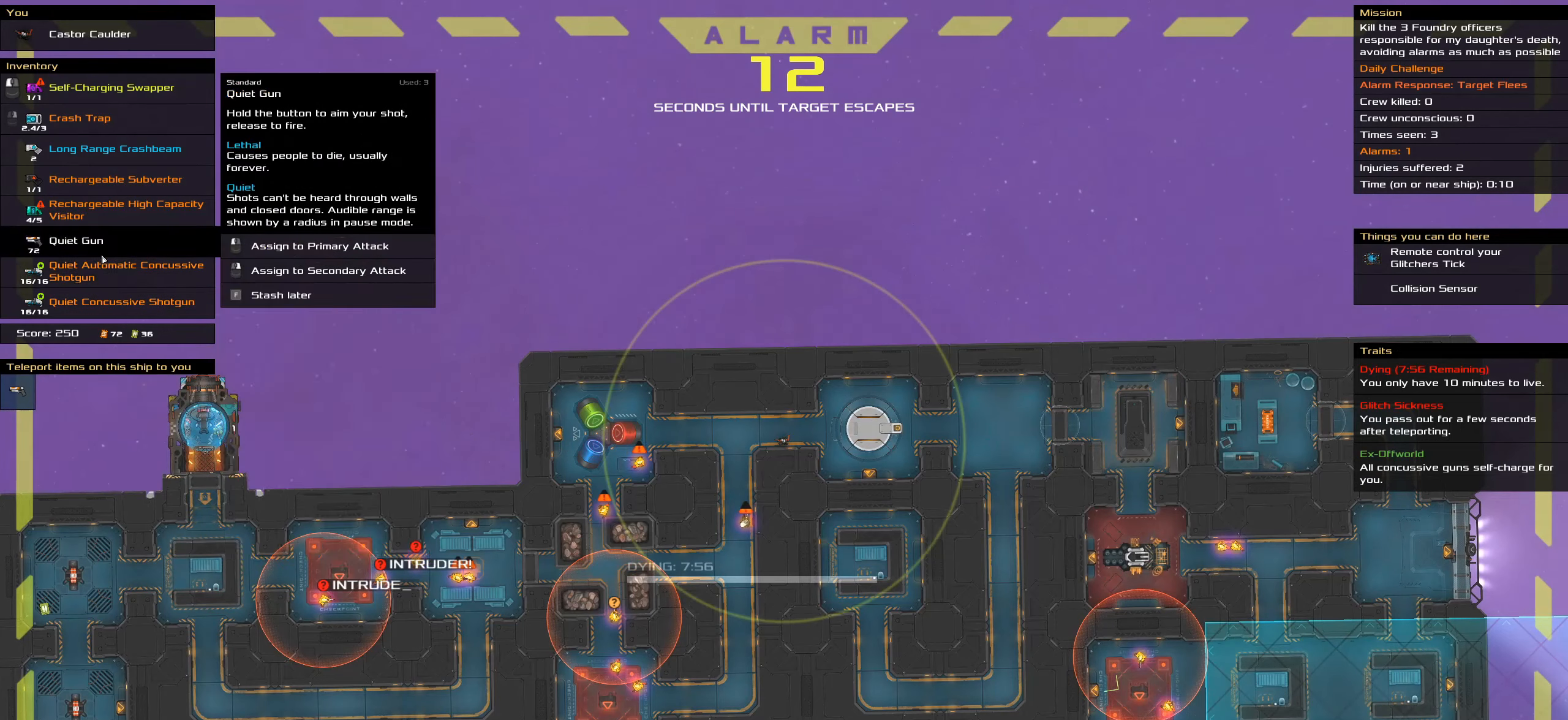
{"keys": [], "mouse": [], "events": []}
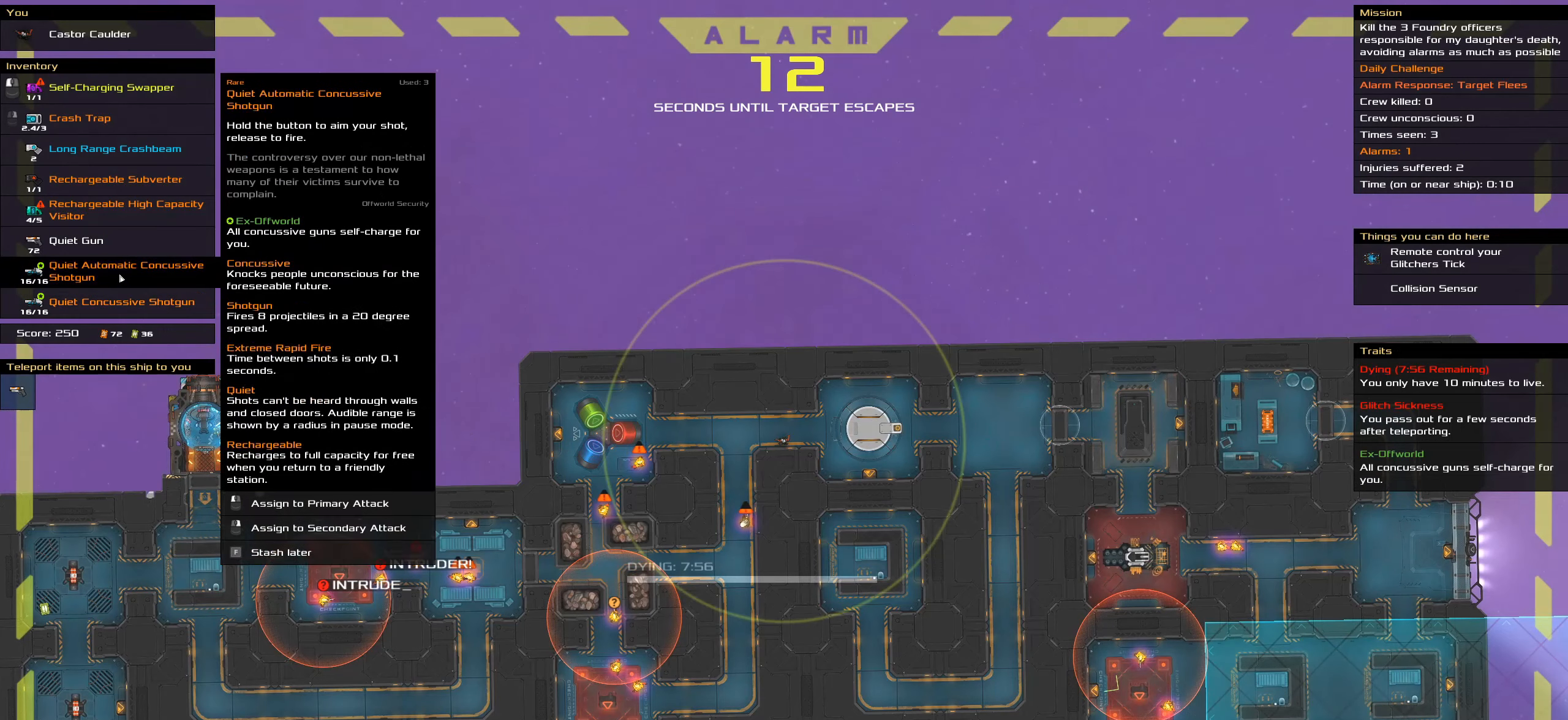
{"keys": [], "mouse": [], "events": []}
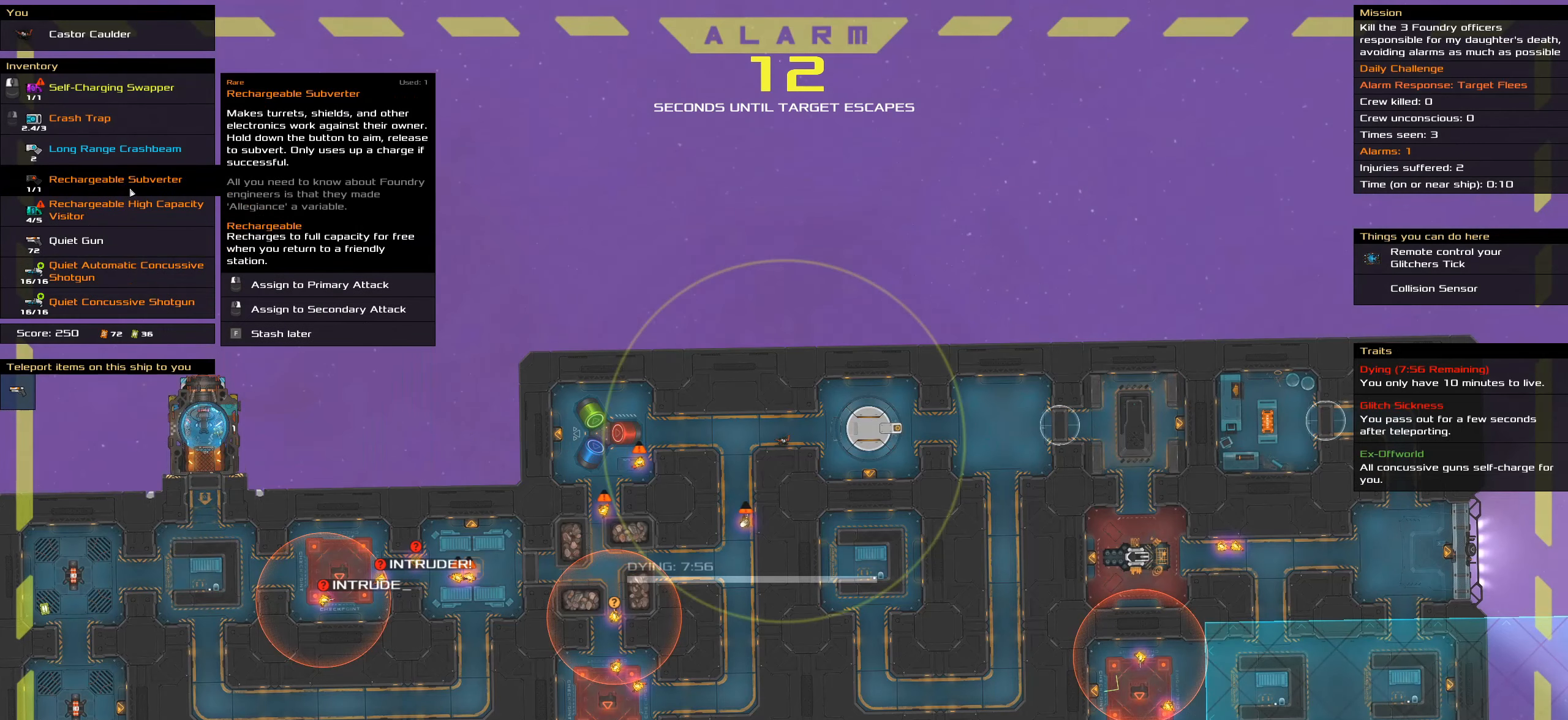
{"keys": [], "mouse": ["right"], "events": [[16, "mouse_right", "down"], [166, "mouse_right", "up"], [483, "mouse_right", "down"]]}
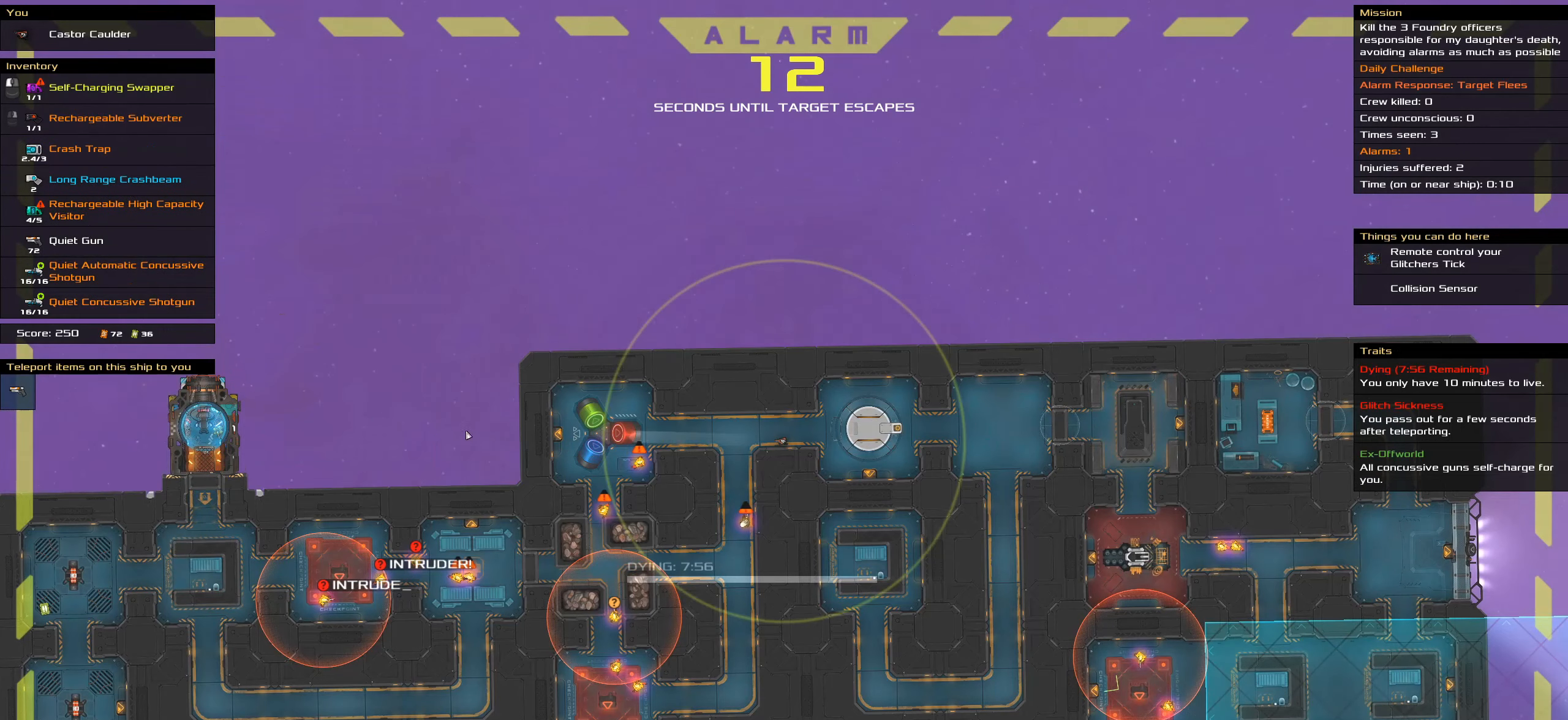
{"keys": [], "mouse": ["right"], "events": []}
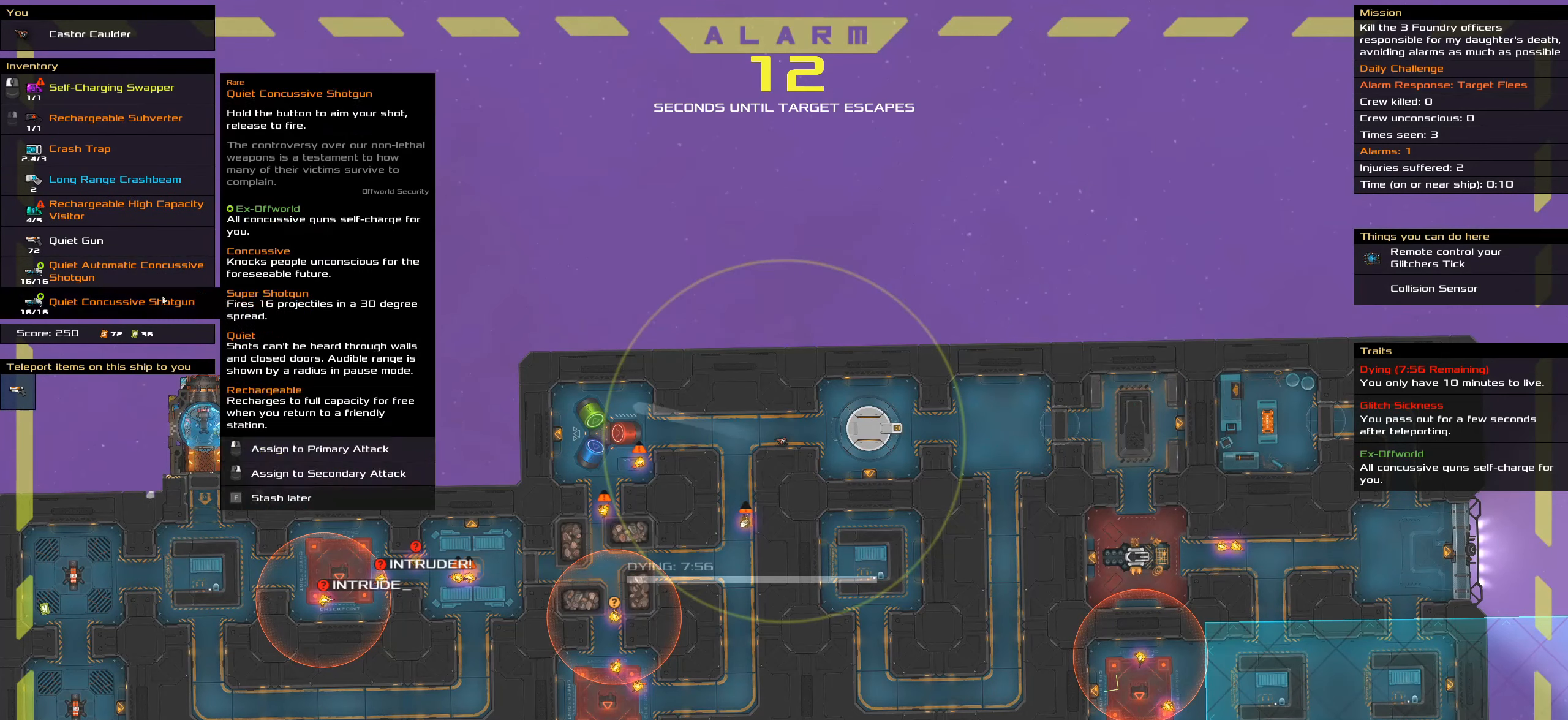
{"keys": [], "mouse": [], "events": [[383, "mouse_right", "up"]]}
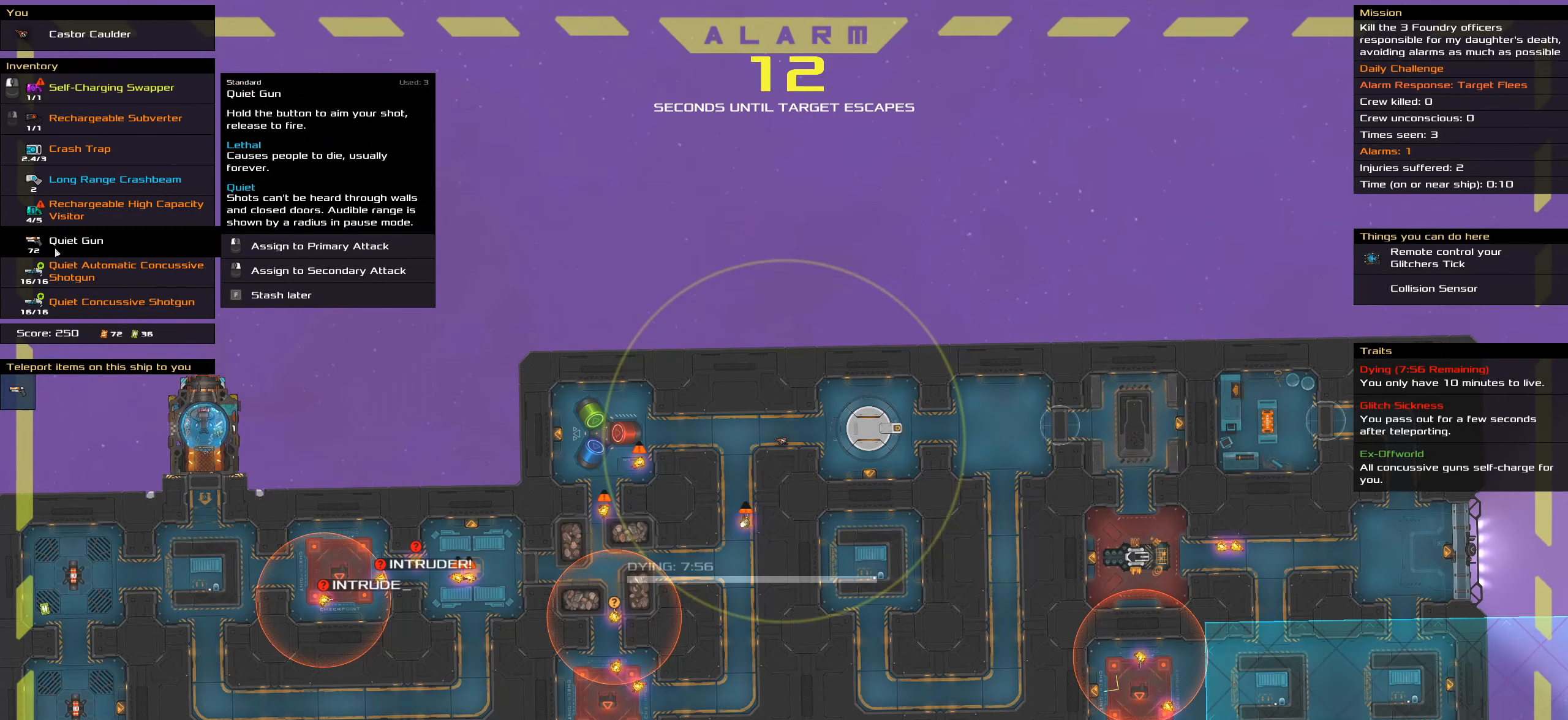
{"keys": ["t"], "mouse": [], "events": [[432, "t", "down"]]}
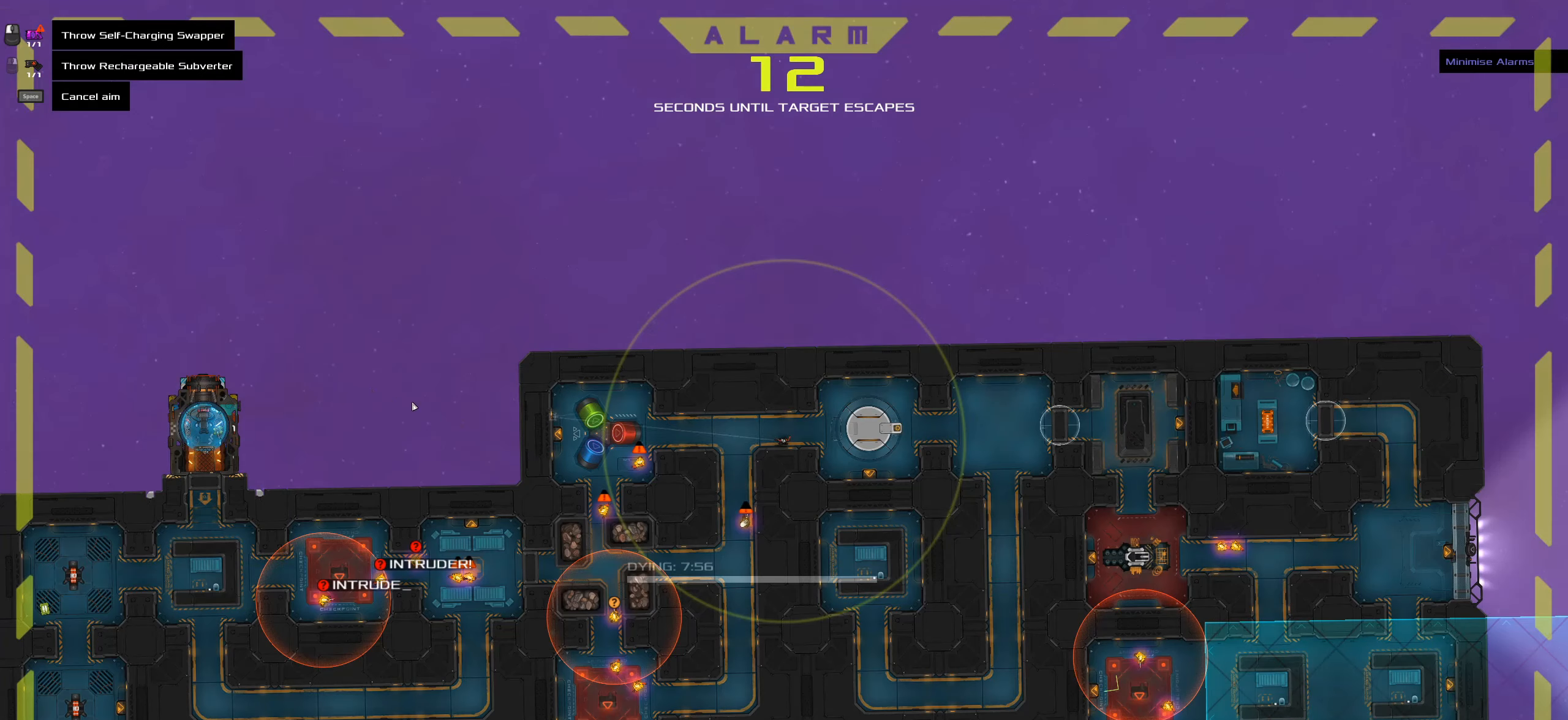
{"keys": [], "mouse": [], "events": [[116, "t", "up"]]}
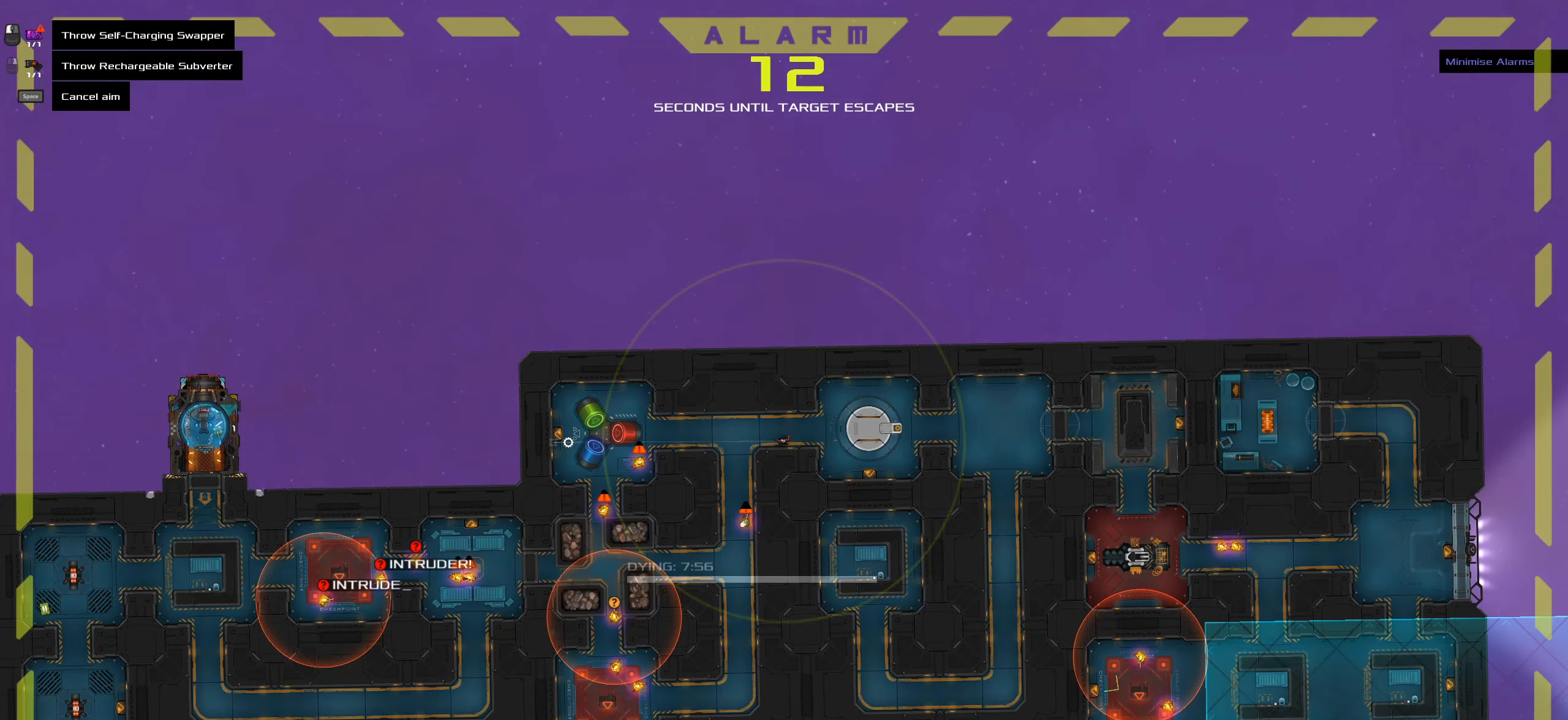
{"keys": [], "mouse": [], "events": [[316, "mouse_wheel", "down"], [450, "mouse_wheel", "up"]]}
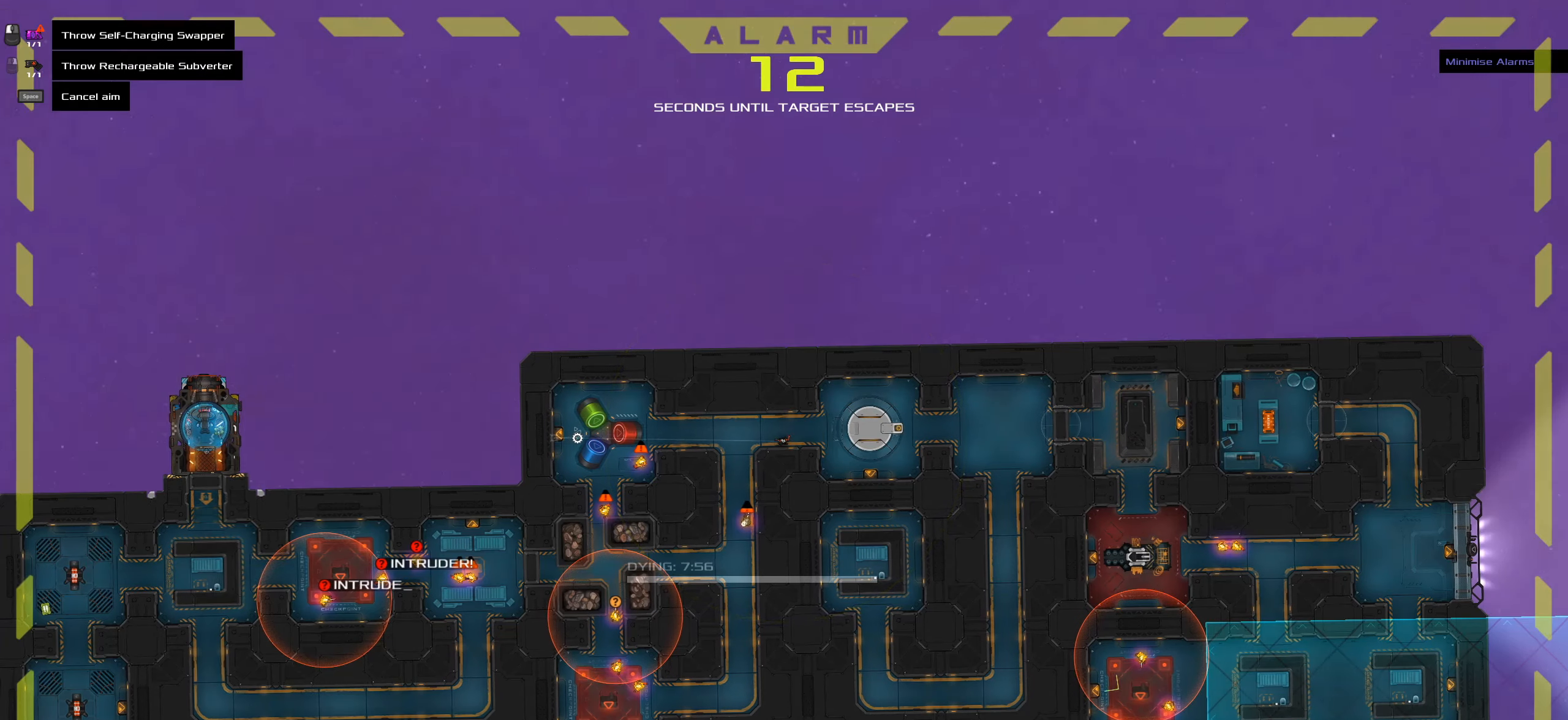
{"keys": [], "mouse": [], "events": []}
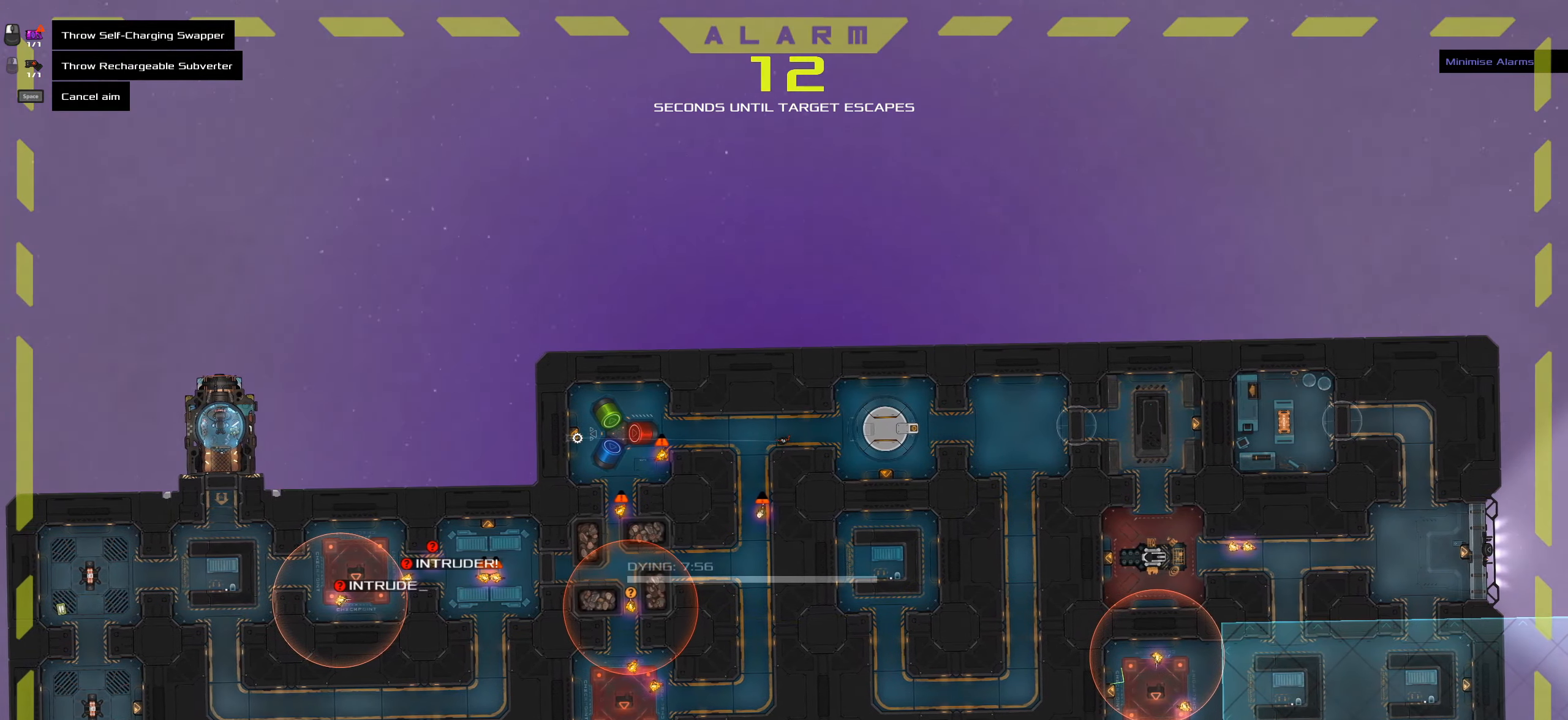
{"keys": [], "mouse": [], "events": [[16, "space", "down"], [166, "space", "up"]]}